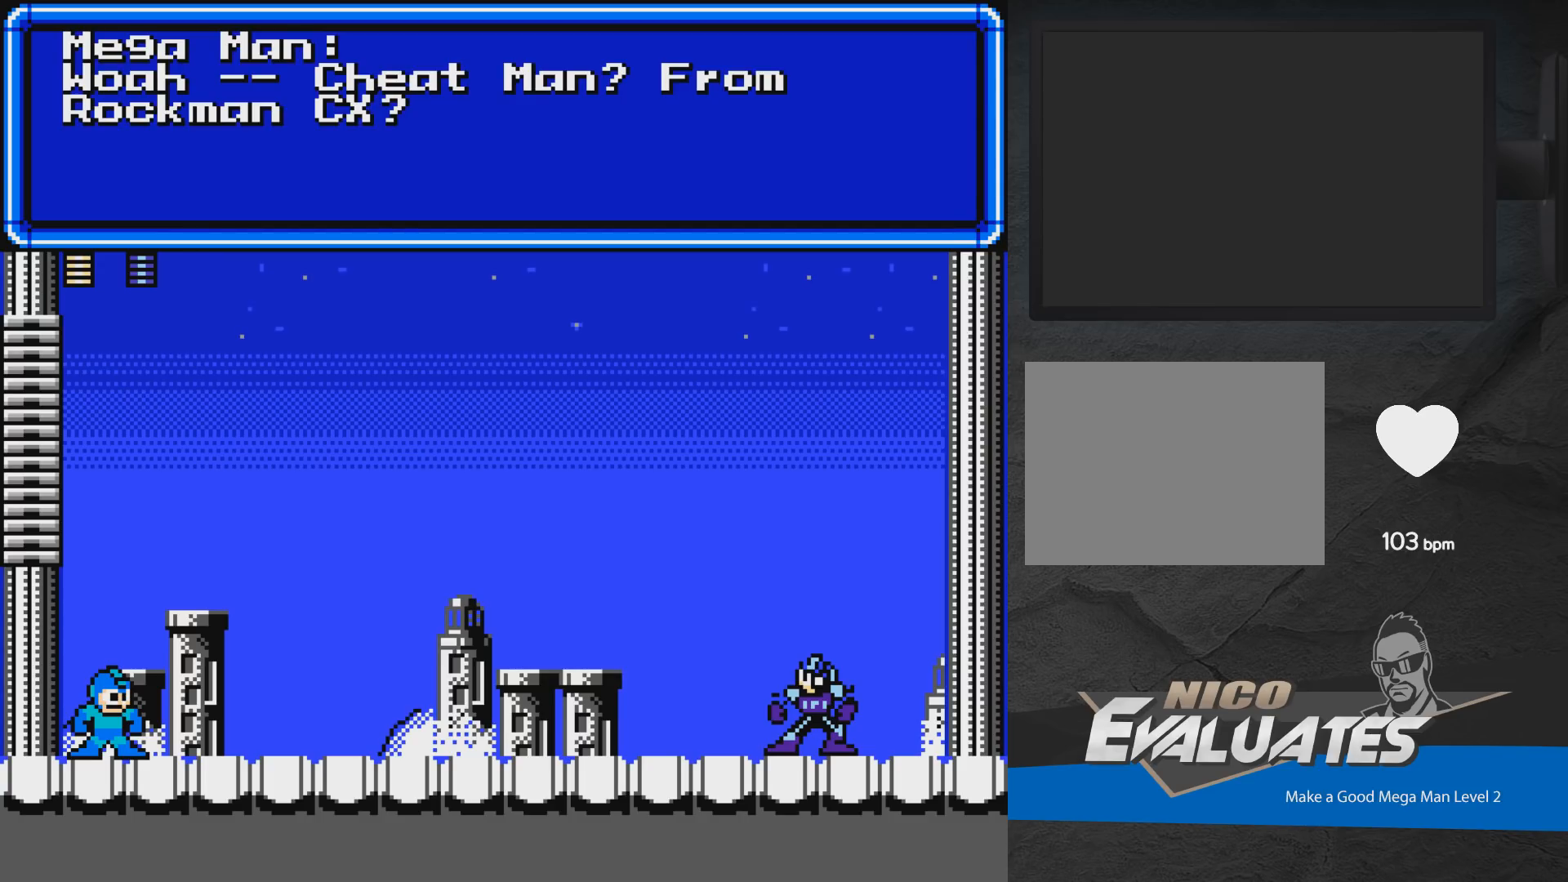
Gameplay with a controller (Xbox layout); each line is a JSON object with the inputs held at the frame after it. "events" lists button and stick changes between this image and that frame as [ms after this image, input, new state], when the widget could be followed in between. Not read: L2 R2 left_stick right_stick.
{"buttons": ["A"], "events": [[433, "A", "down"]]}
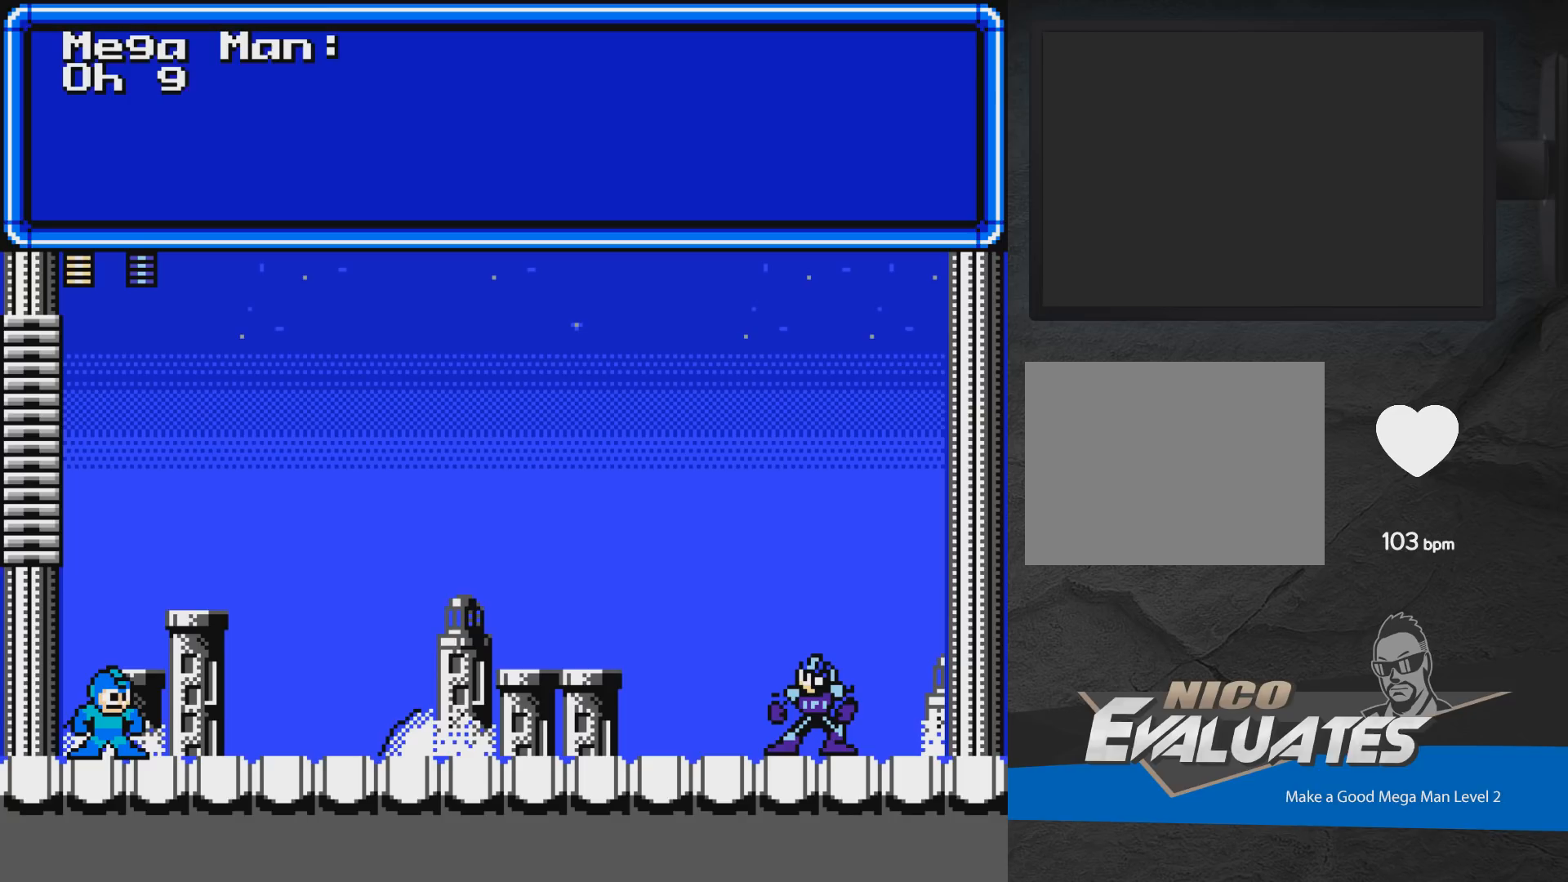
{"buttons": [], "events": [[67, "A", "up"]]}
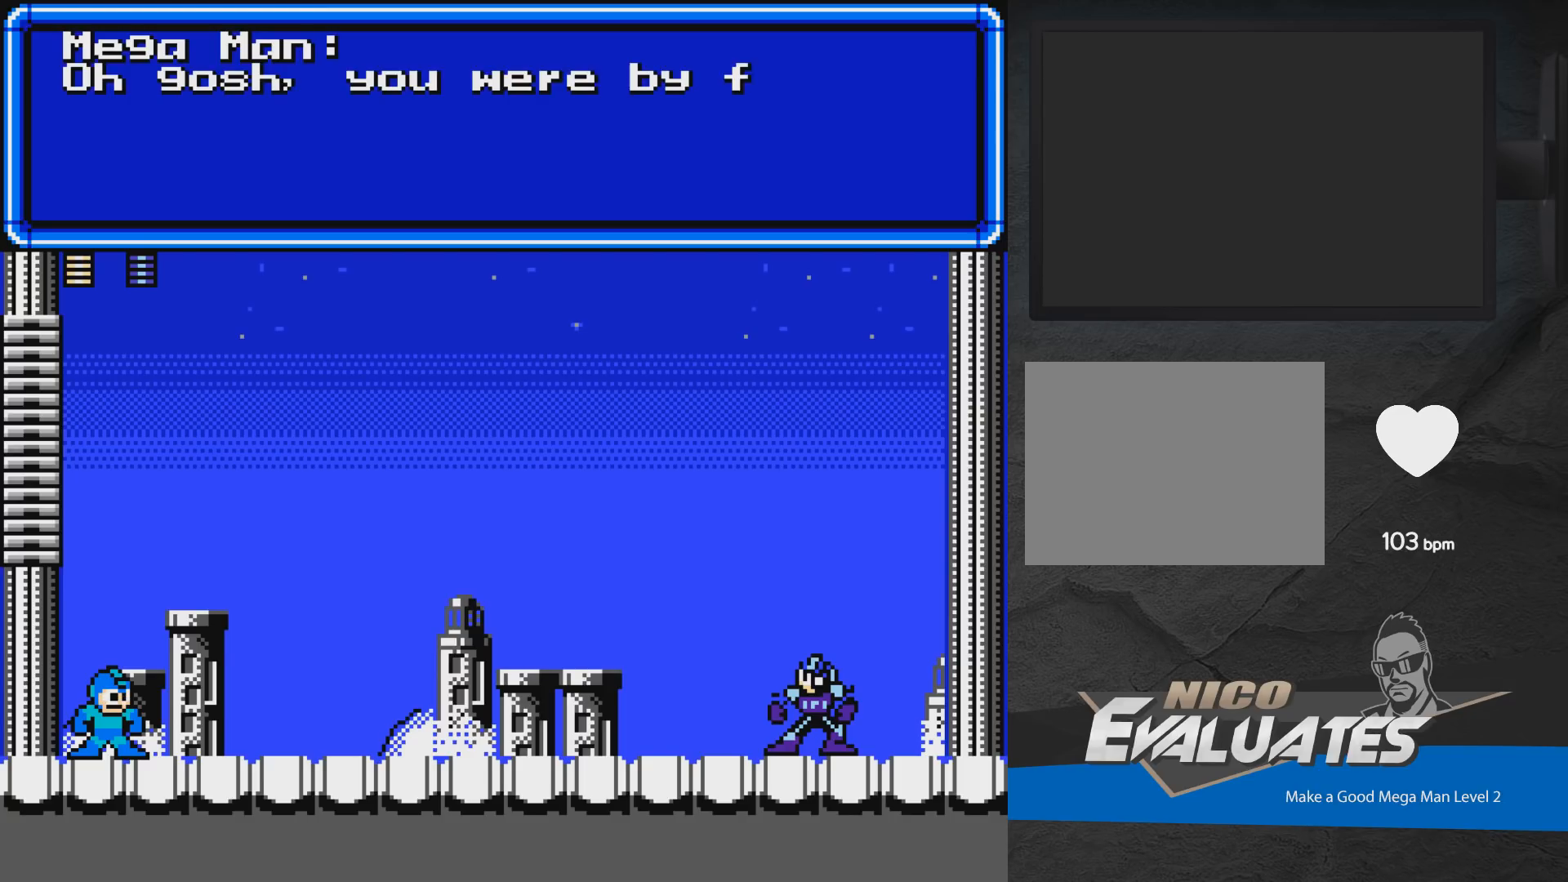
{"buttons": [], "events": []}
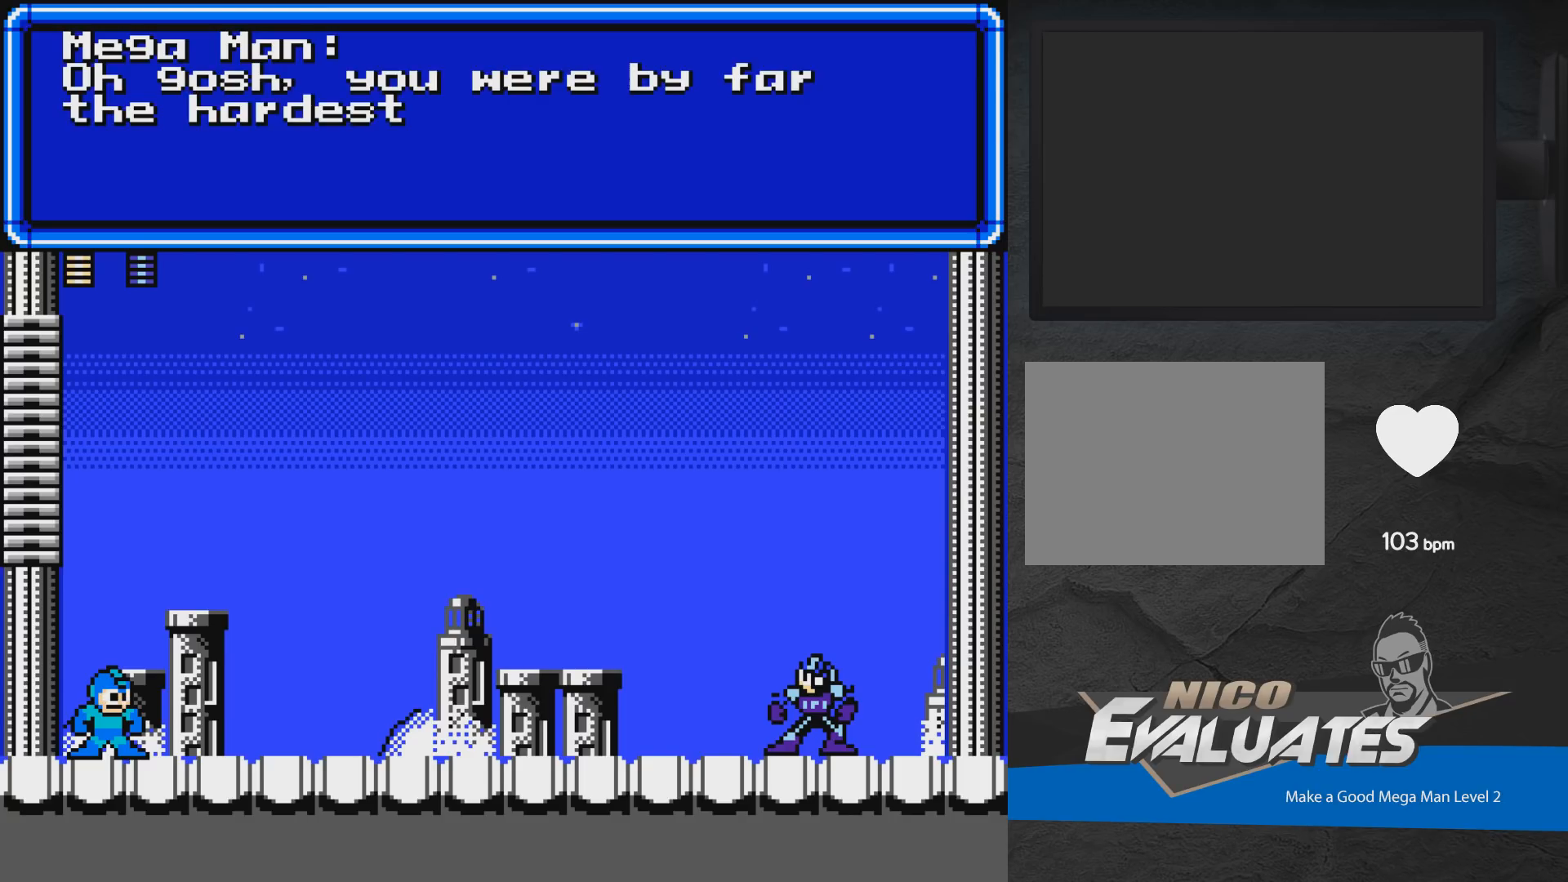
{"buttons": [], "events": []}
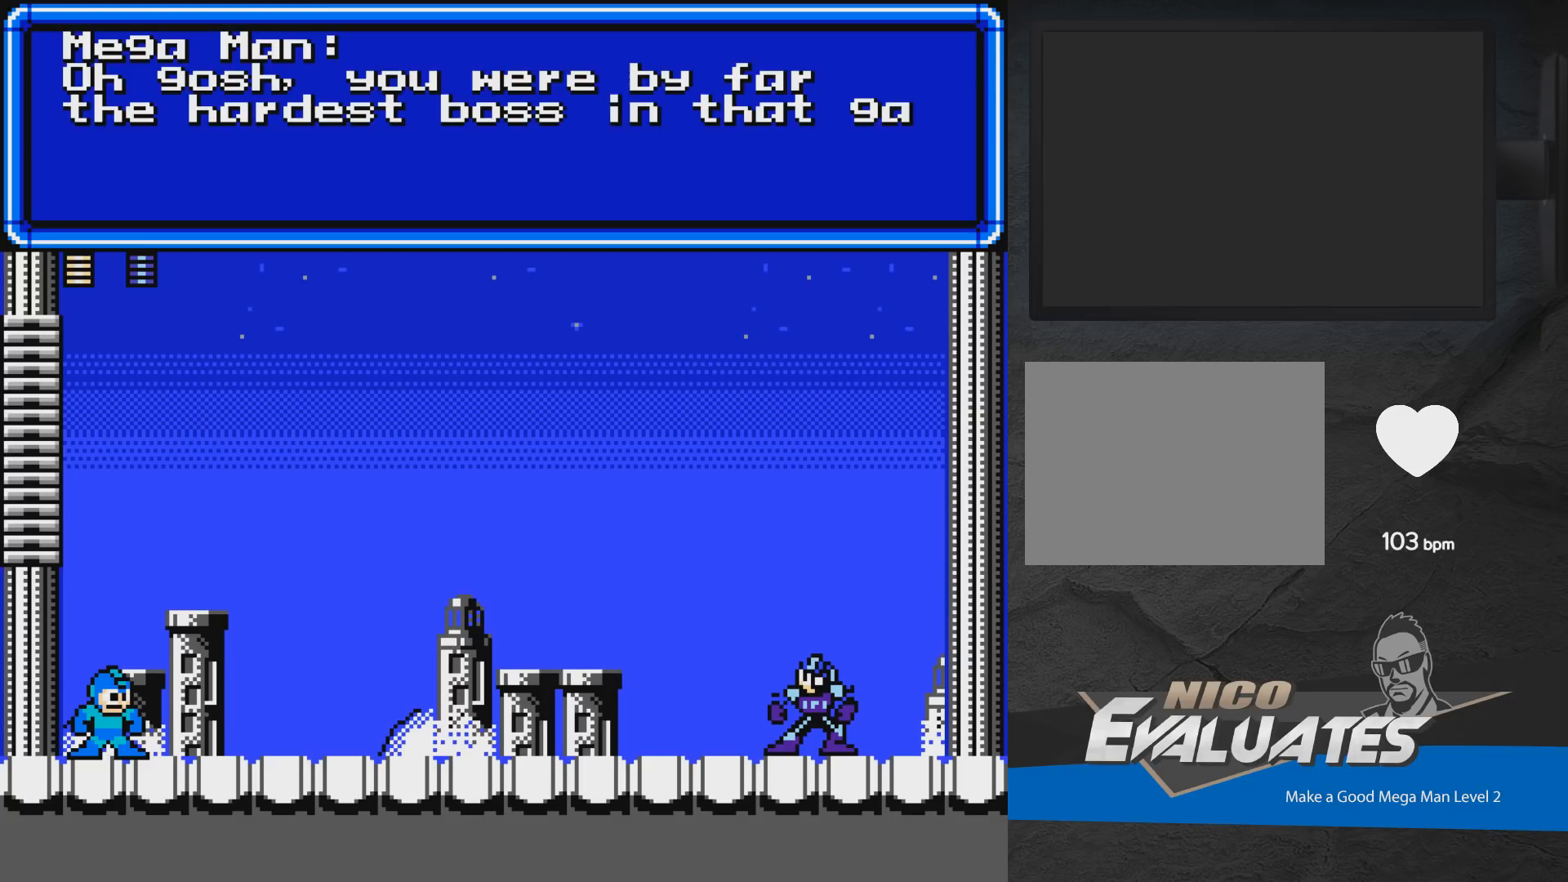
{"buttons": [], "events": []}
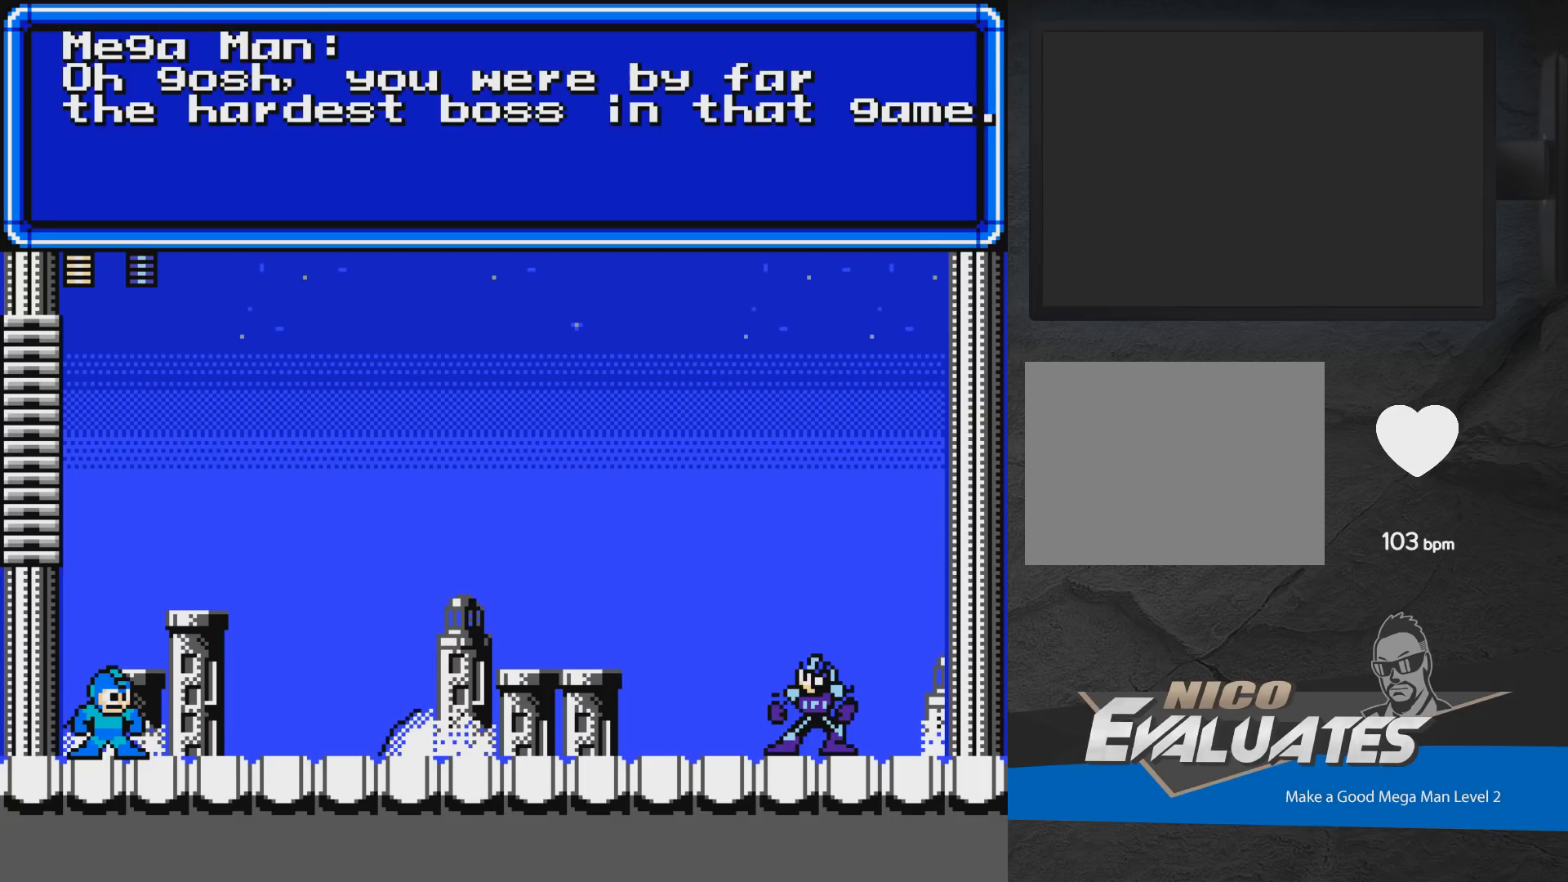
{"buttons": [], "events": []}
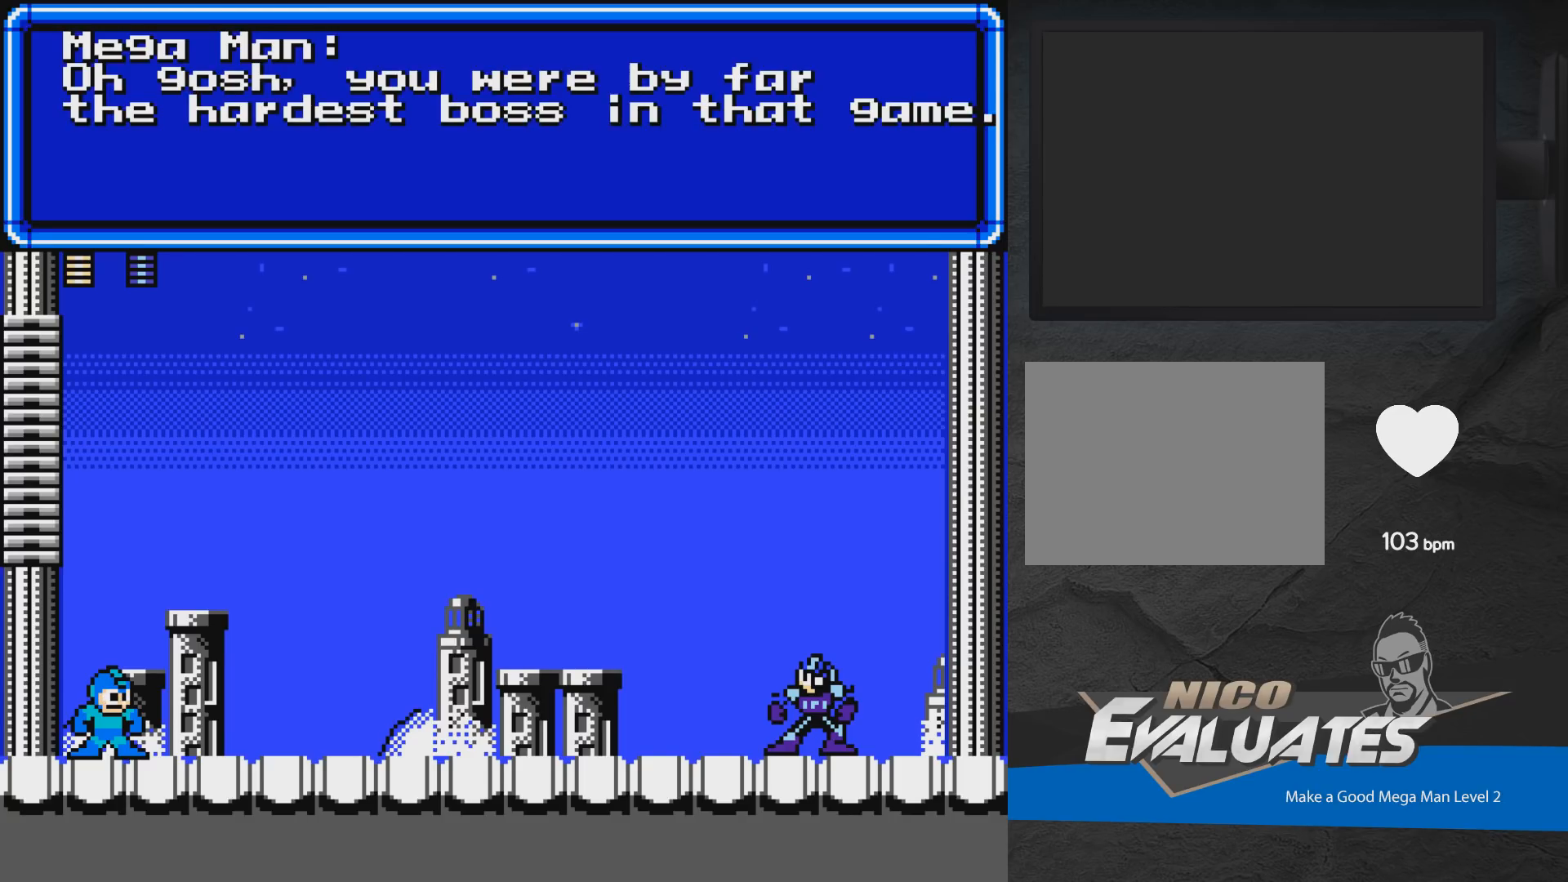
{"buttons": [], "events": []}
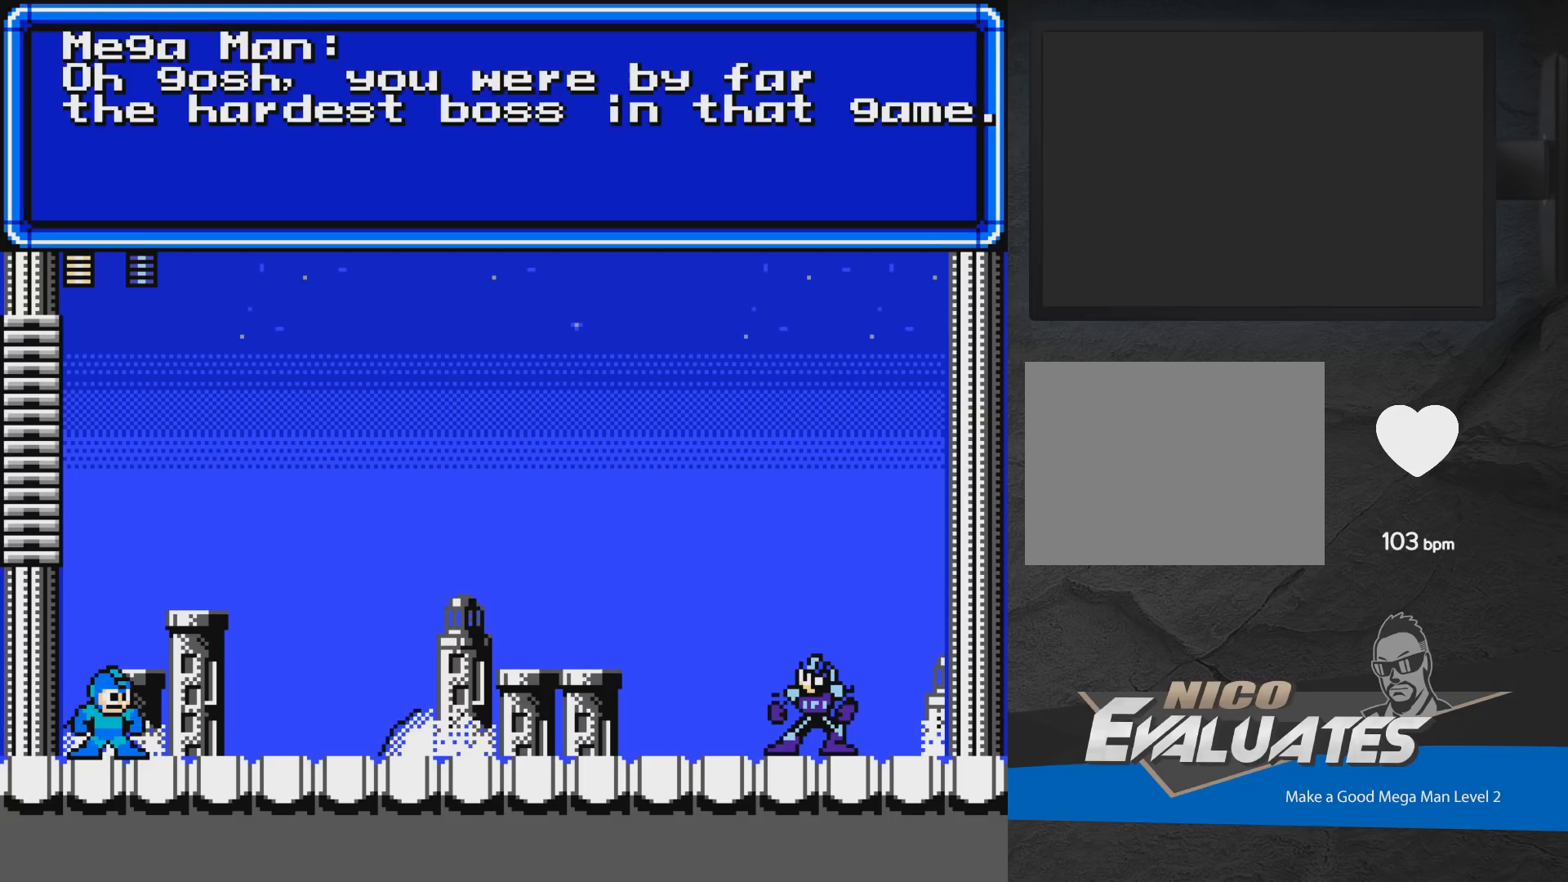
{"buttons": [], "events": []}
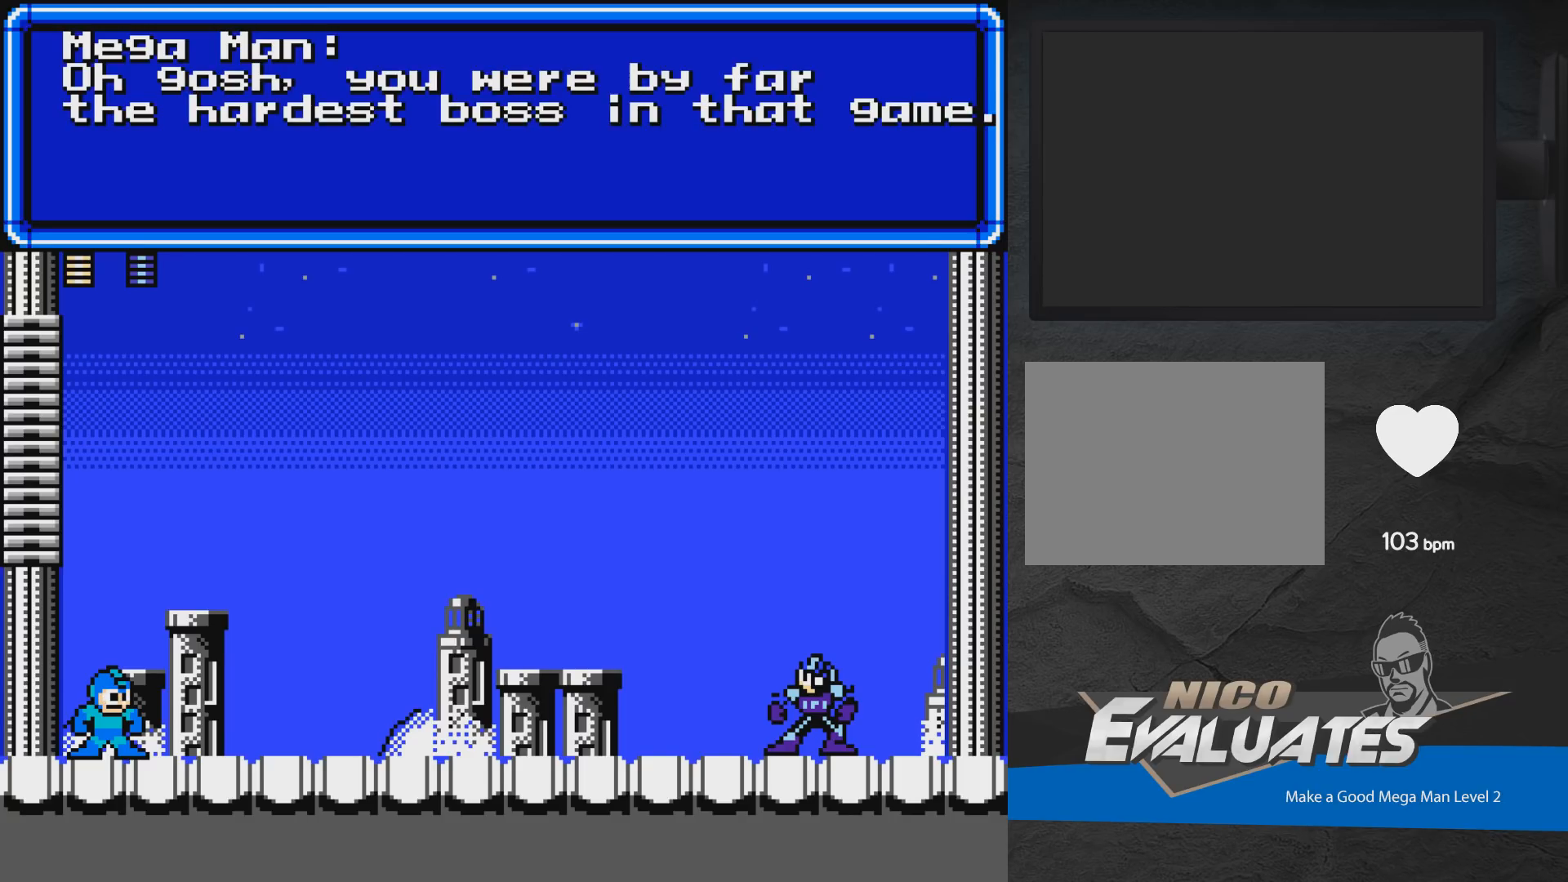
{"buttons": [], "events": []}
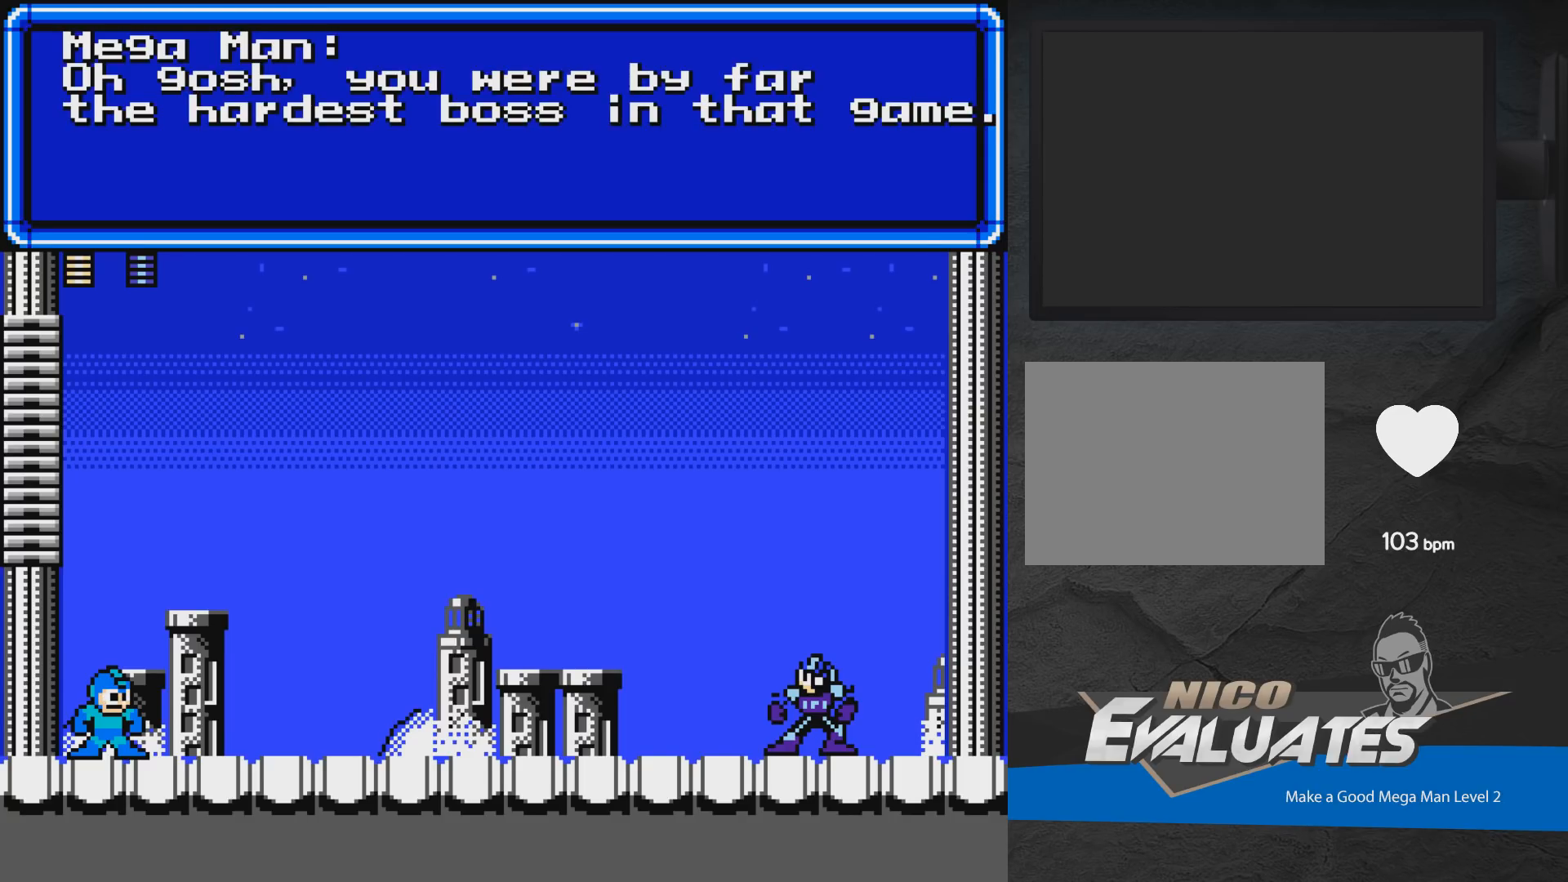
{"buttons": [], "events": []}
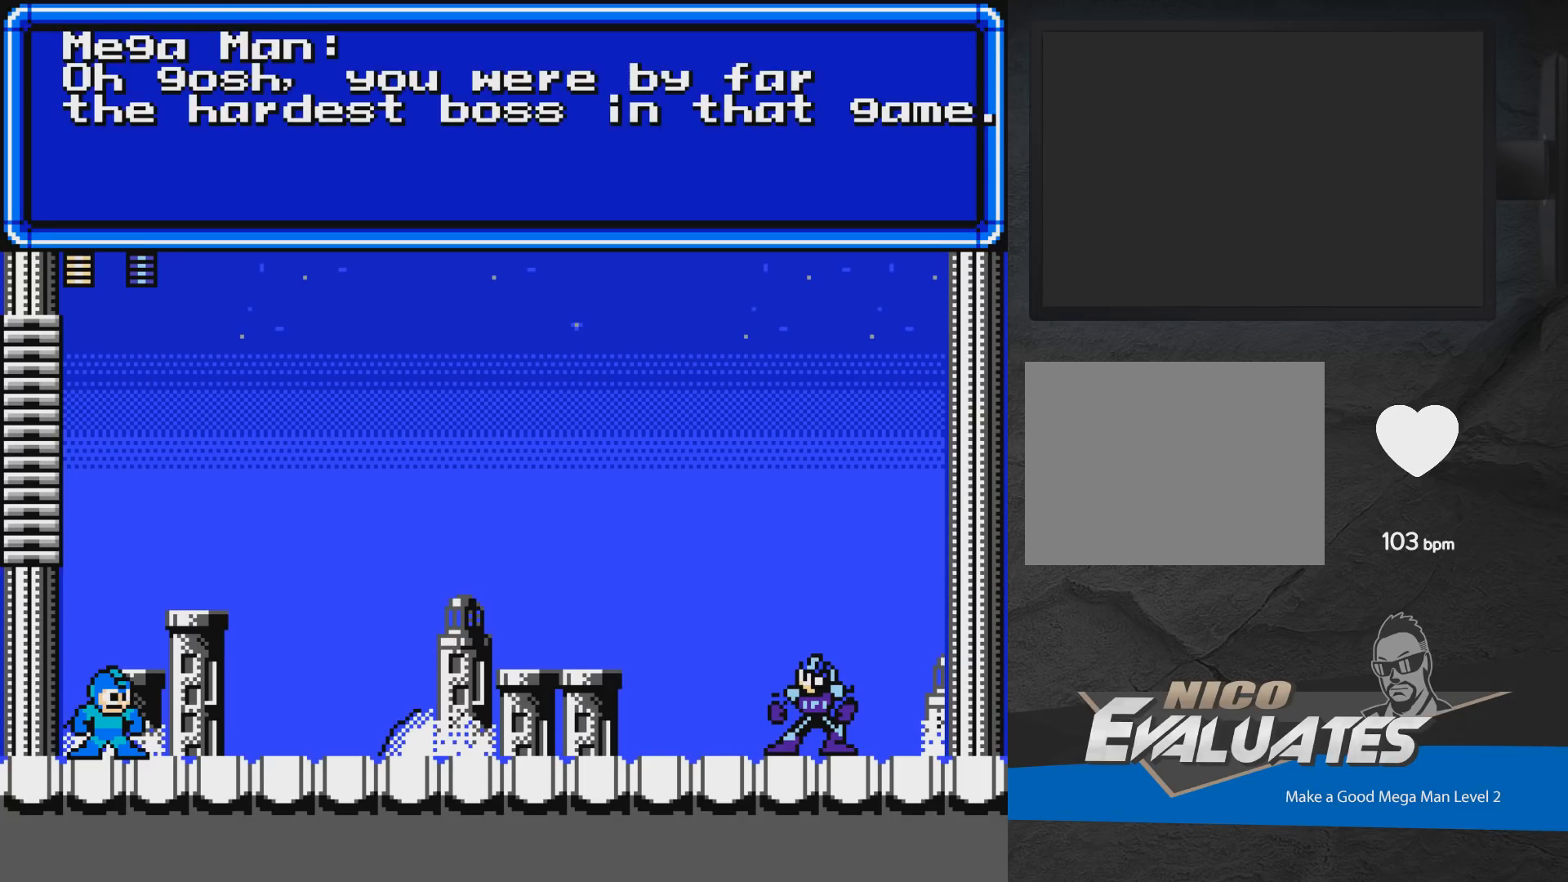
{"buttons": [], "events": []}
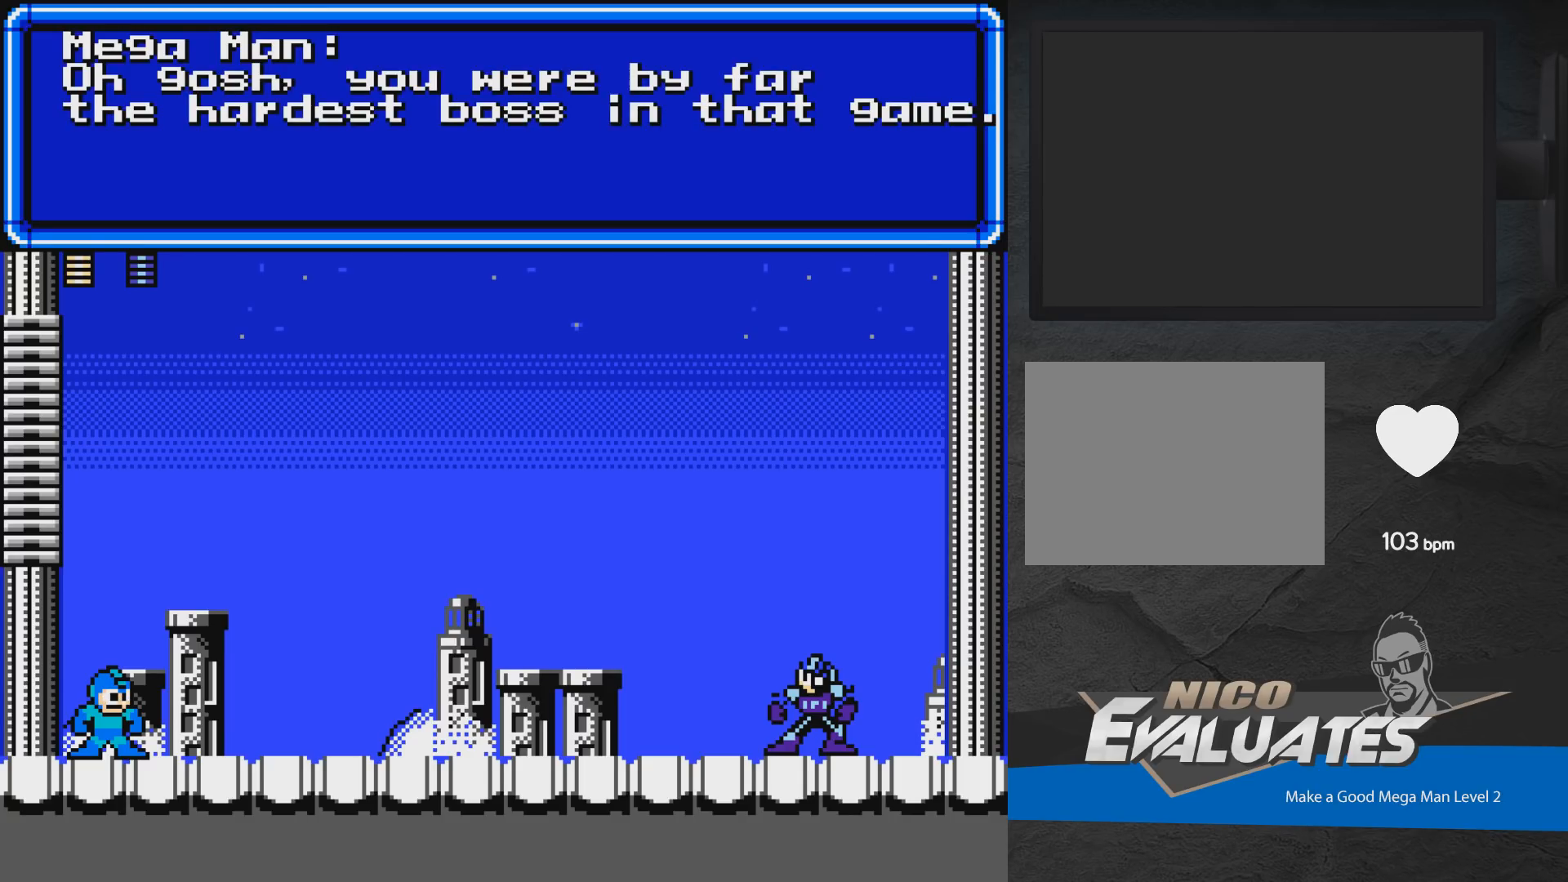
{"buttons": [], "events": [[100, "A", "down"], [183, "A", "up"]]}